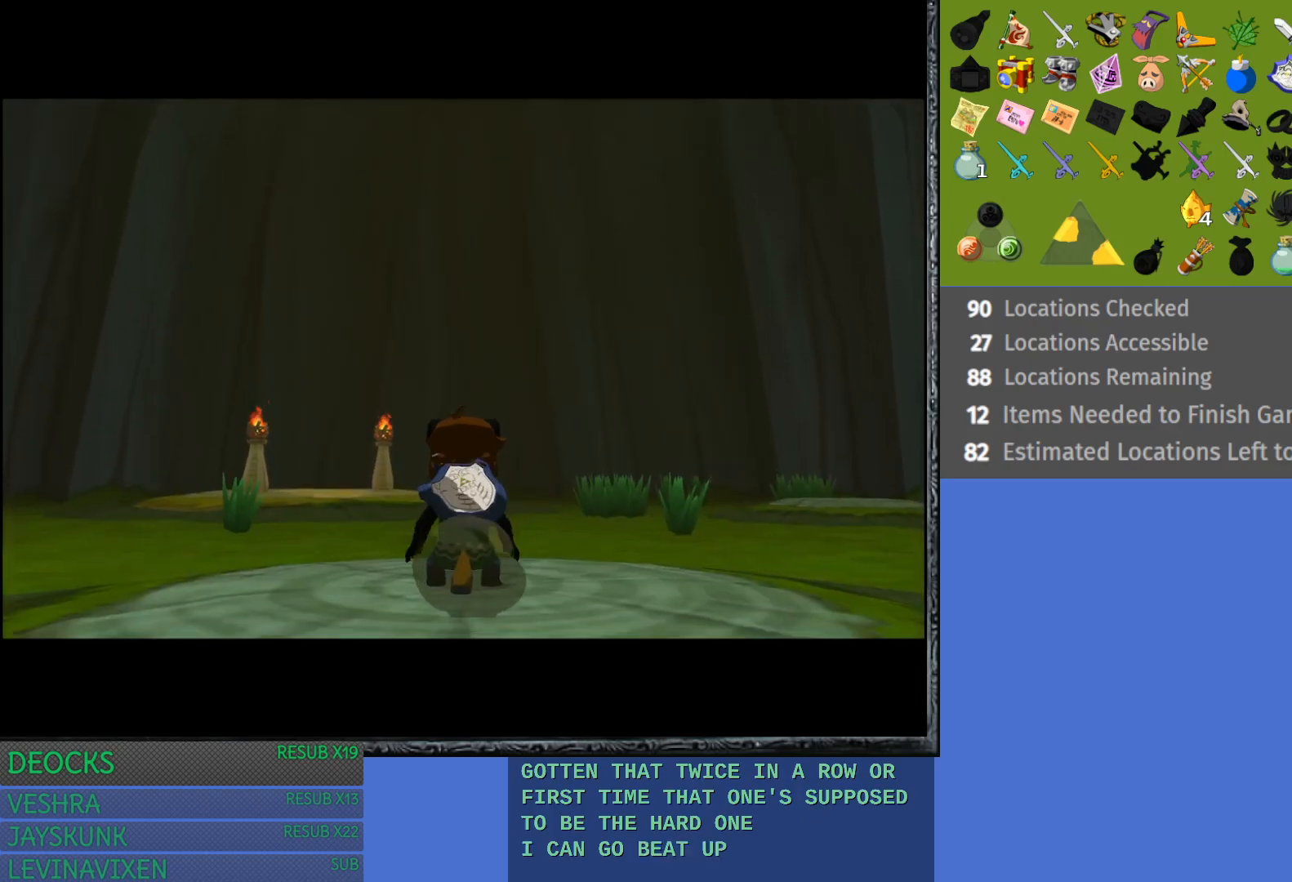
Gameplay with a controller (PlayStation layout); each line is a JSON object with the inputs held at the frame after it. "events" lists button and stick changes between this image and that frame as [ms after this image, input, new state], when the widget could be followed in between. Not read: L3 R3.
{"buttons": [], "left_stick": "center", "right_stick": "center", "events": [[167, "left_stick", "up"], [233, "SQUARE", "down"], [317, "SQUARE", "up"], [500, "left_stick", "center"]]}
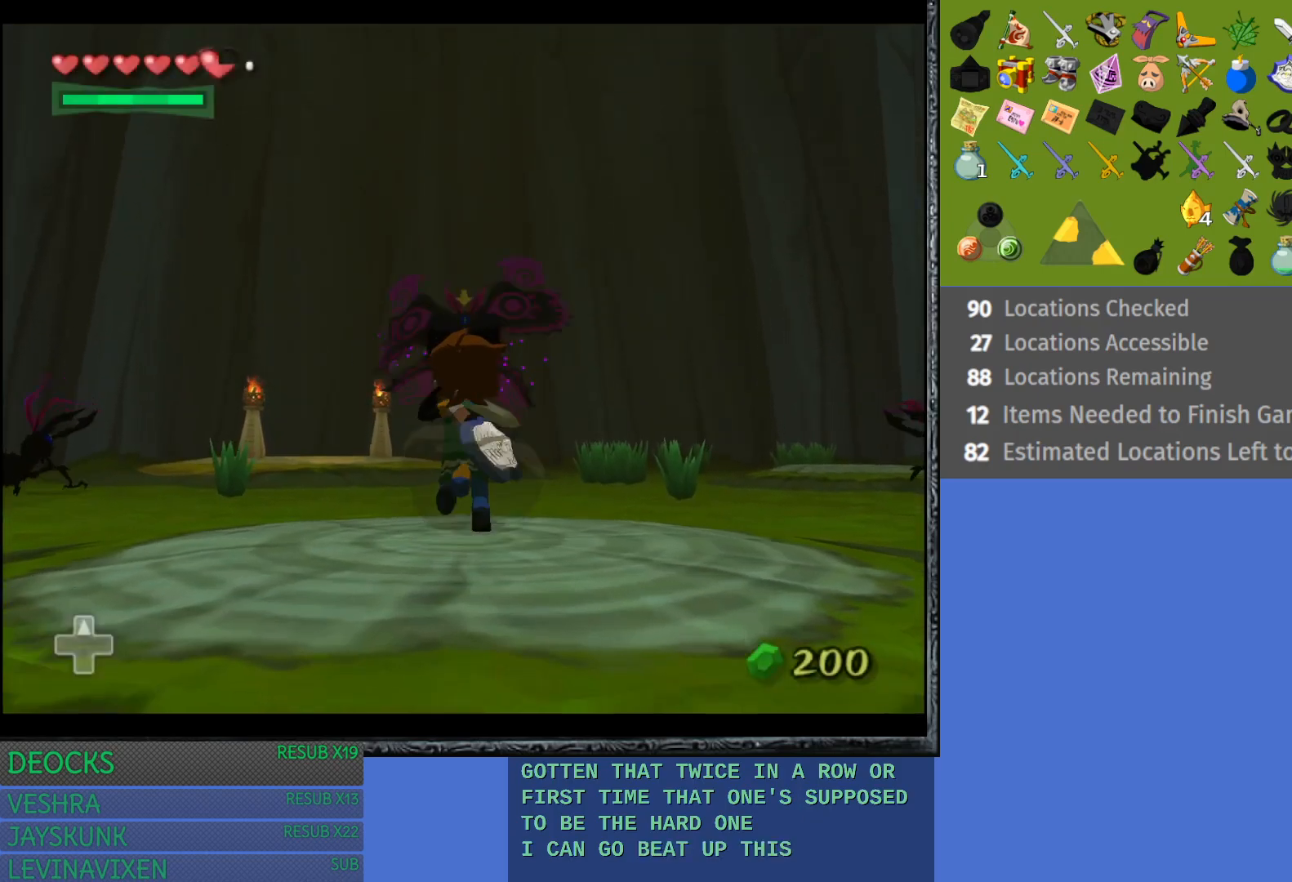
{"buttons": [], "left_stick": "up-right", "right_stick": "center", "events": [[433, "left_stick", "up-right"]]}
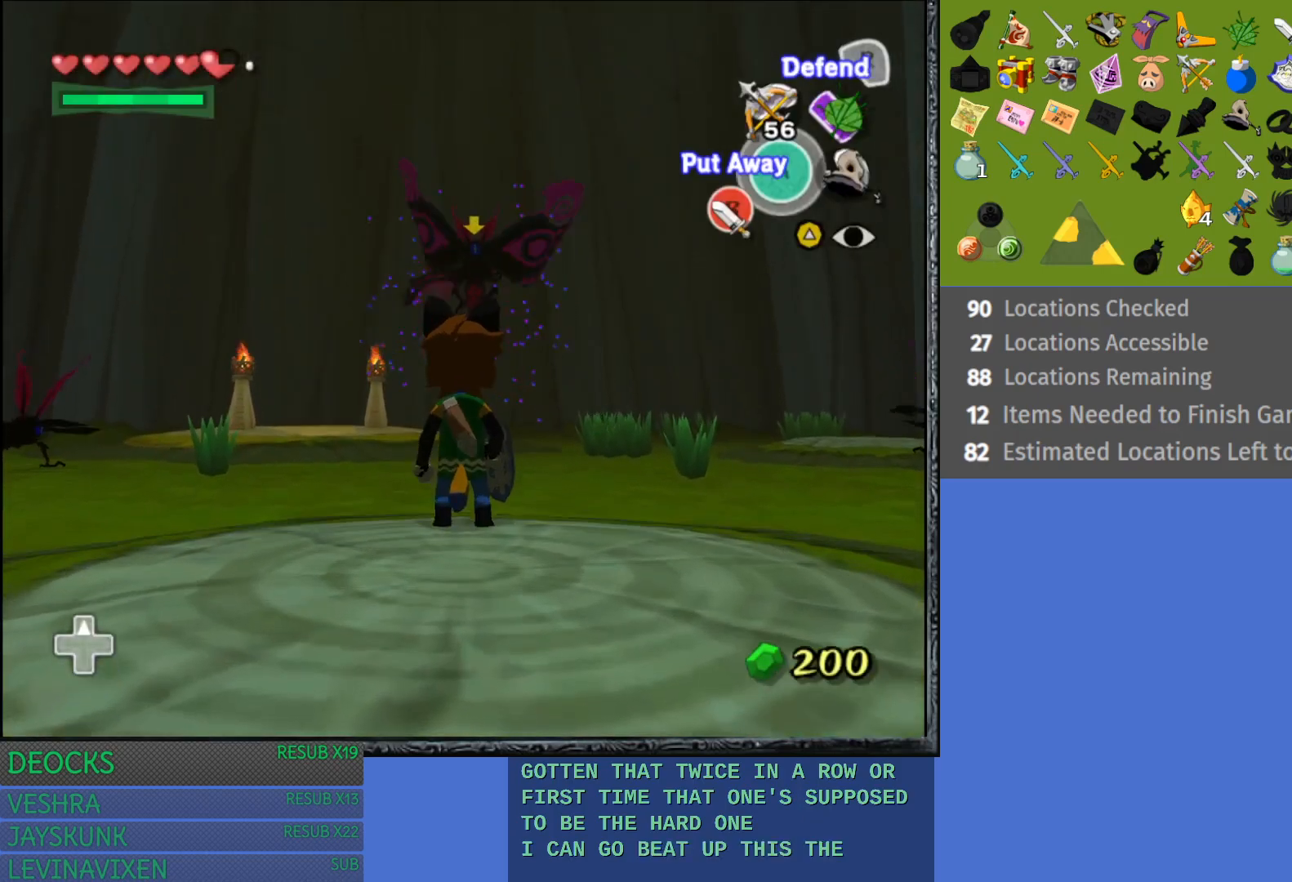
{"buttons": ["L1"], "left_stick": "center", "right_stick": "center", "events": [[150, "left_stick", "center"], [217, "L1", "down"]]}
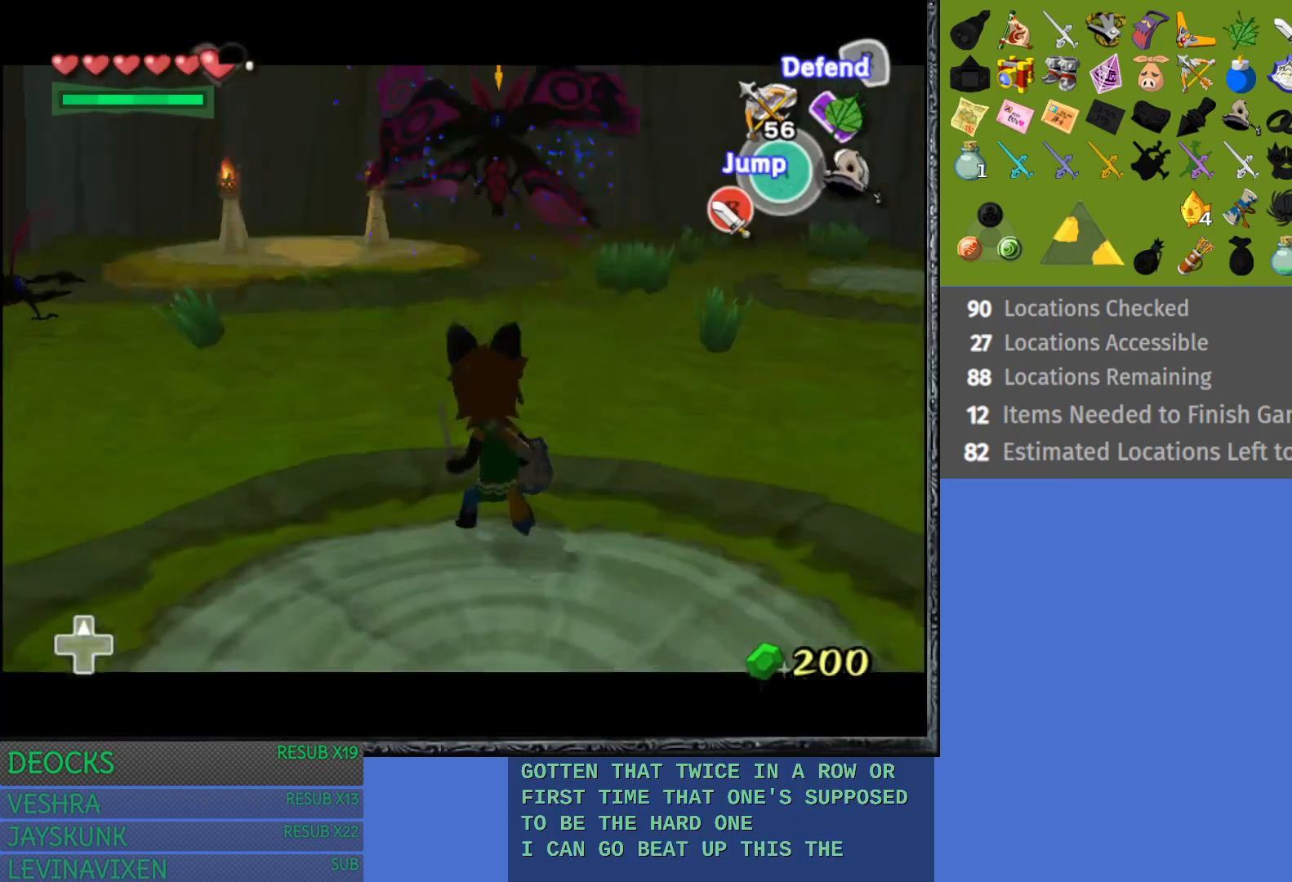
{"buttons": ["L1"], "left_stick": "center", "right_stick": "center", "events": [[17, "left_stick", "up-right"], [217, "START", "down"], [333, "left_stick", "center"], [400, "START", "up"]]}
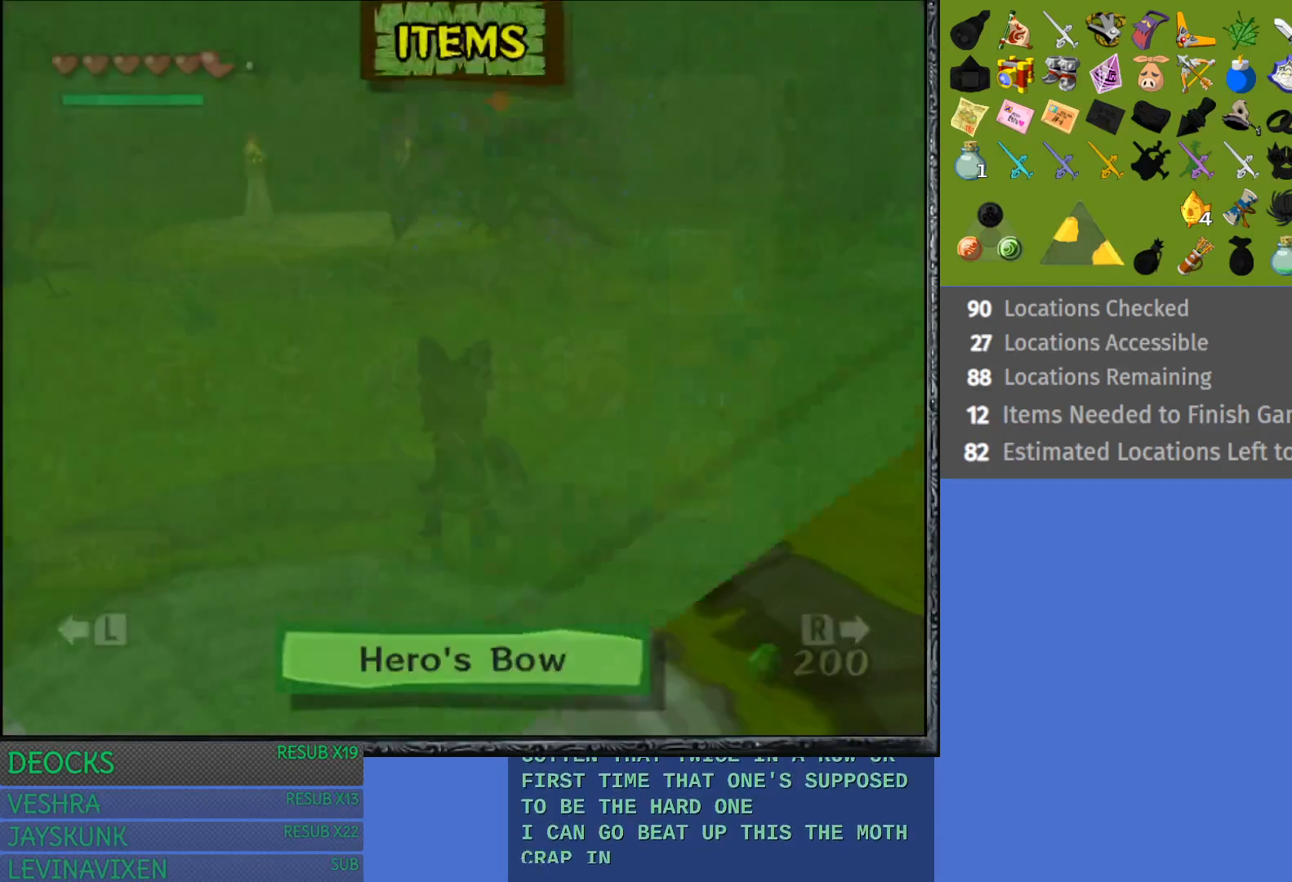
{"buttons": ["L1"], "left_stick": "center", "right_stick": "center", "events": []}
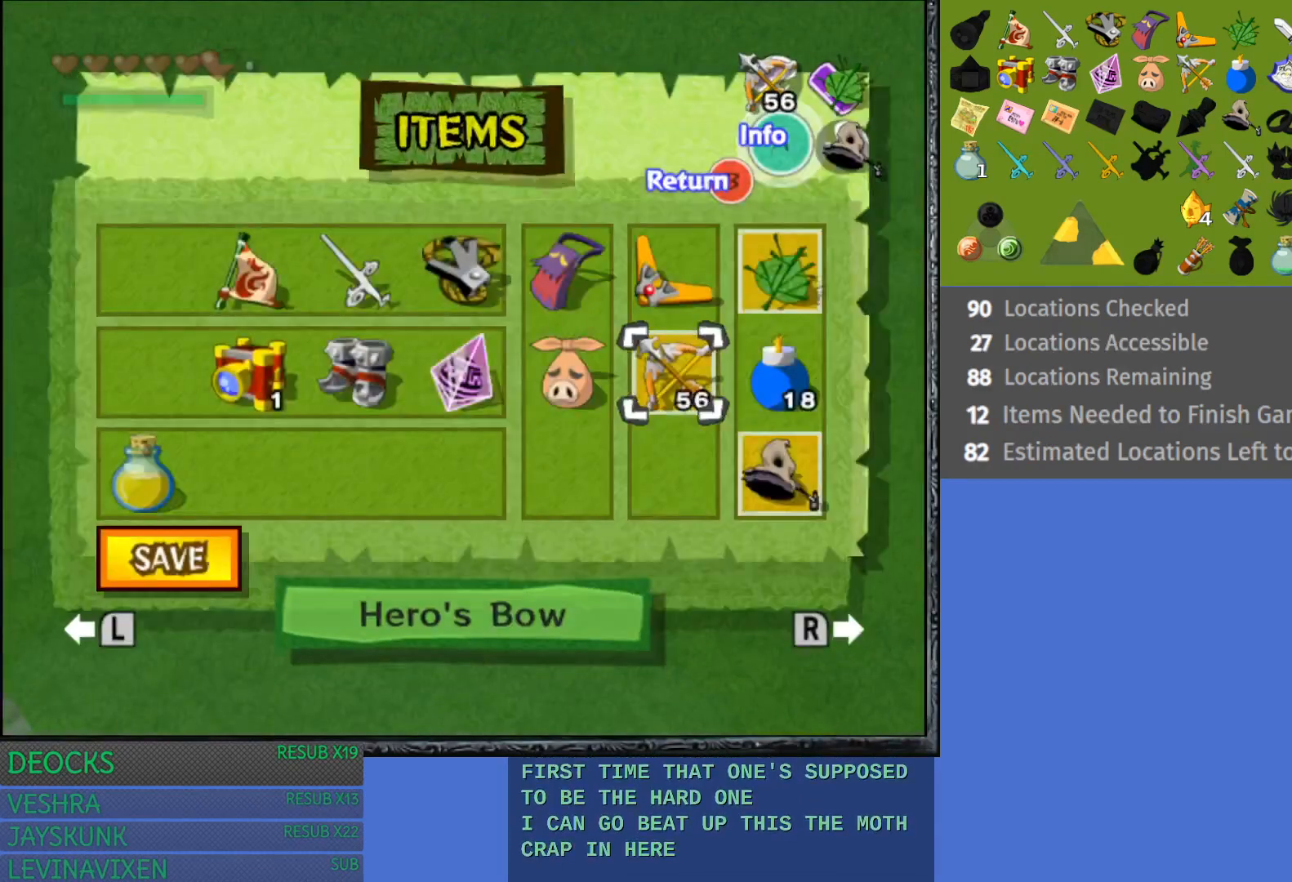
{"buttons": ["L1"], "left_stick": "up", "right_stick": "center", "events": [[400, "left_stick", "up"]]}
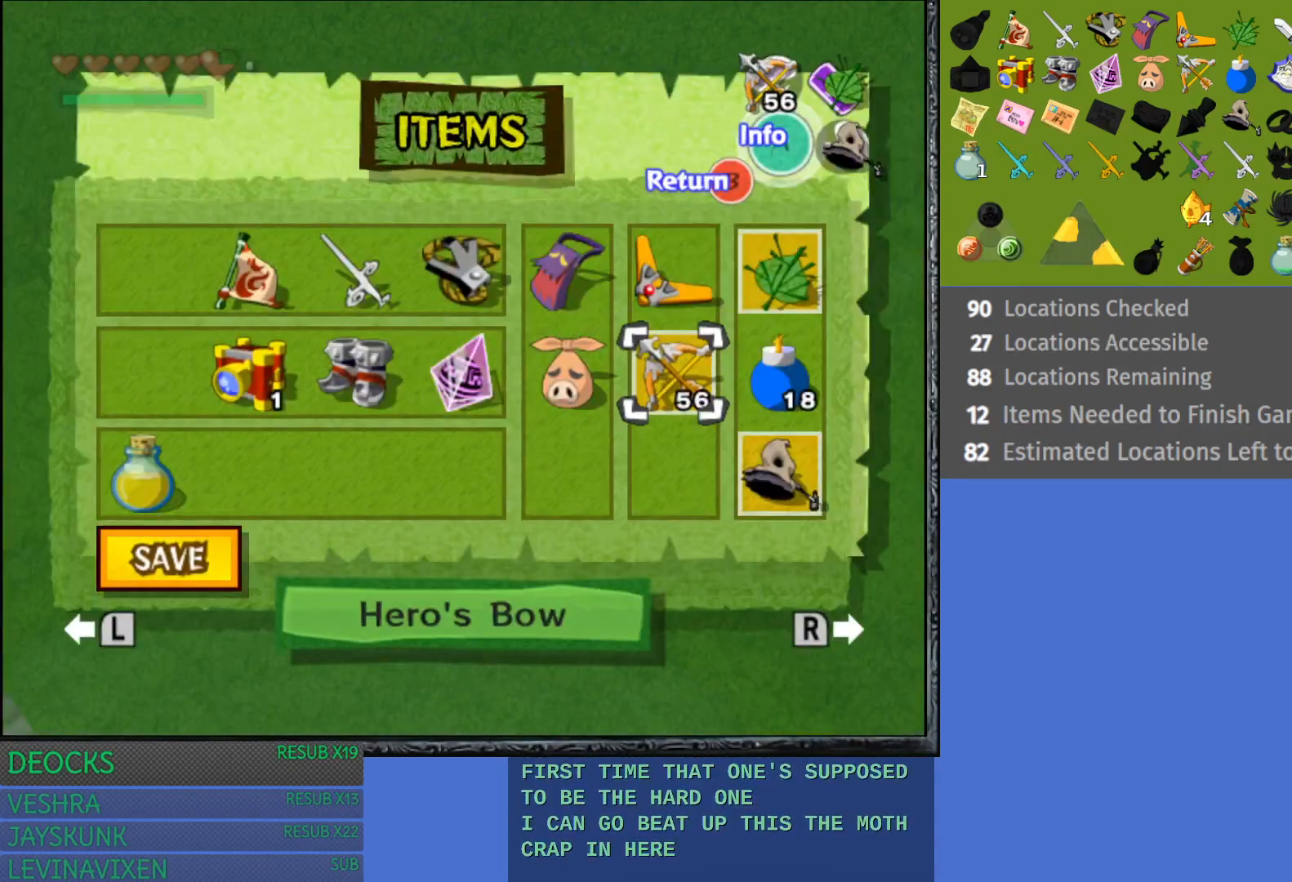
{"buttons": ["L1"], "left_stick": "center", "right_stick": "center", "events": [[17, "left_stick", "center"], [183, "R1", "down"], [350, "R1", "up"]]}
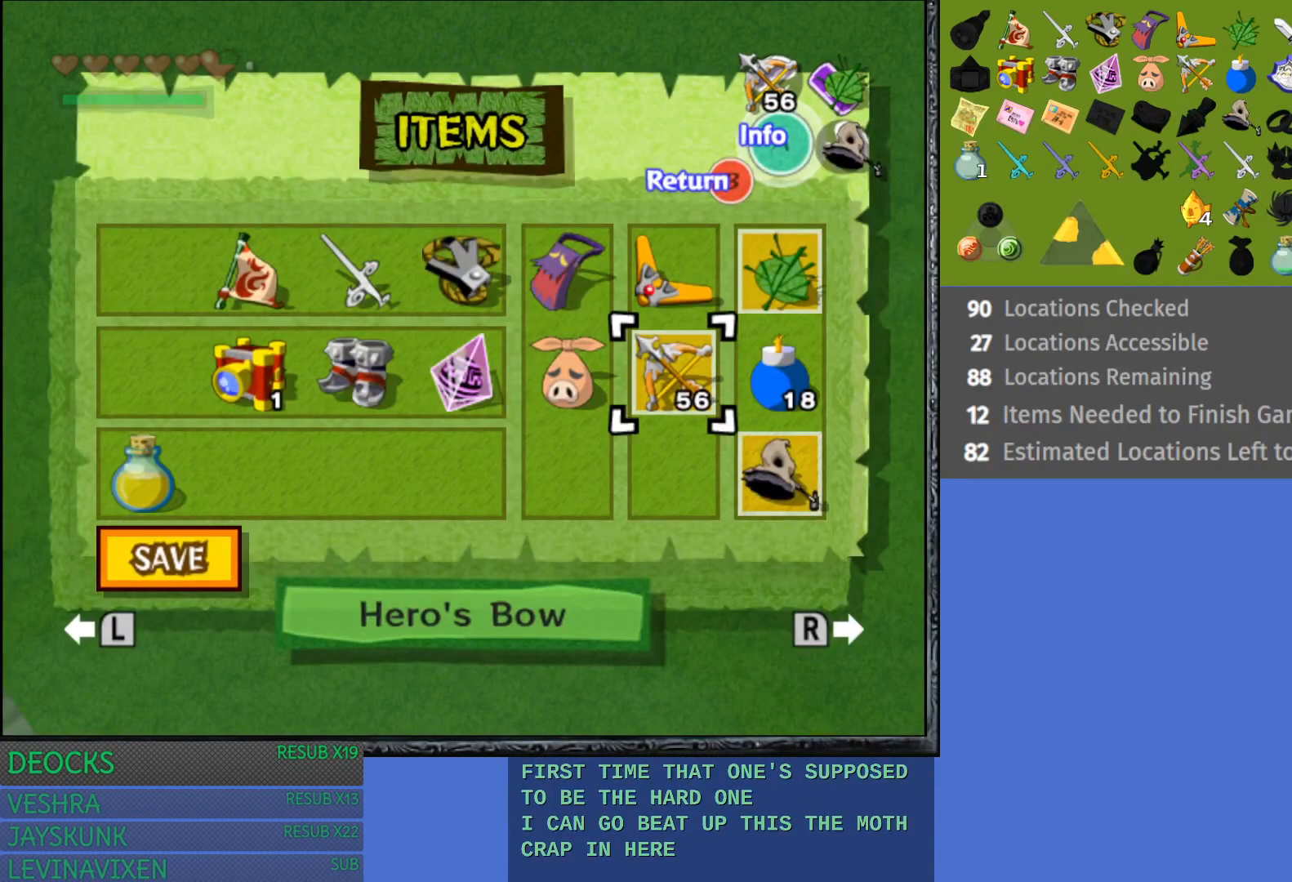
{"buttons": ["R1"], "left_stick": "center", "right_stick": "center", "events": [[100, "L1", "up"], [217, "left_stick", "up"], [367, "left_stick", "center"], [383, "R1", "down"]]}
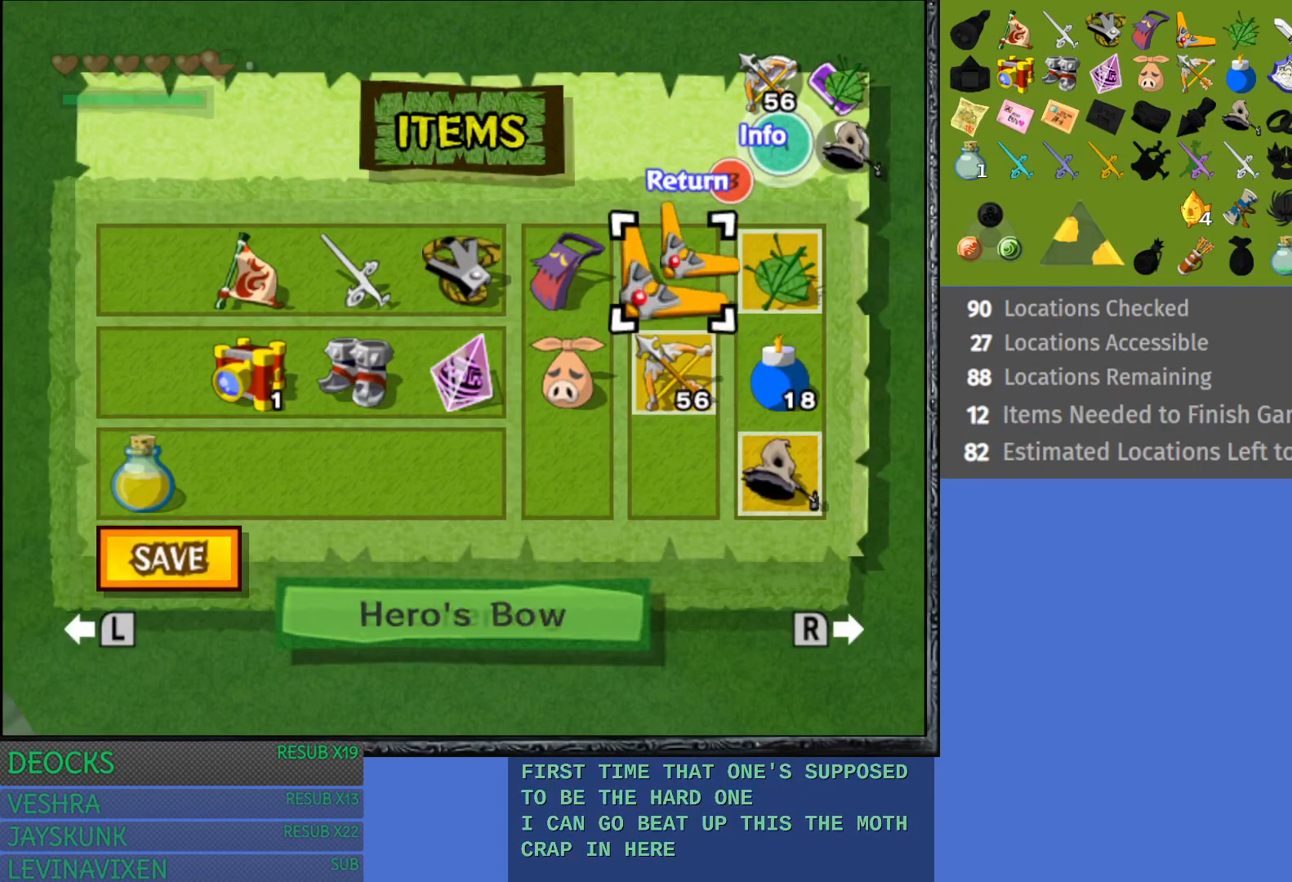
{"buttons": [], "left_stick": "center", "right_stick": "center", "events": [[33, "R1", "up"]]}
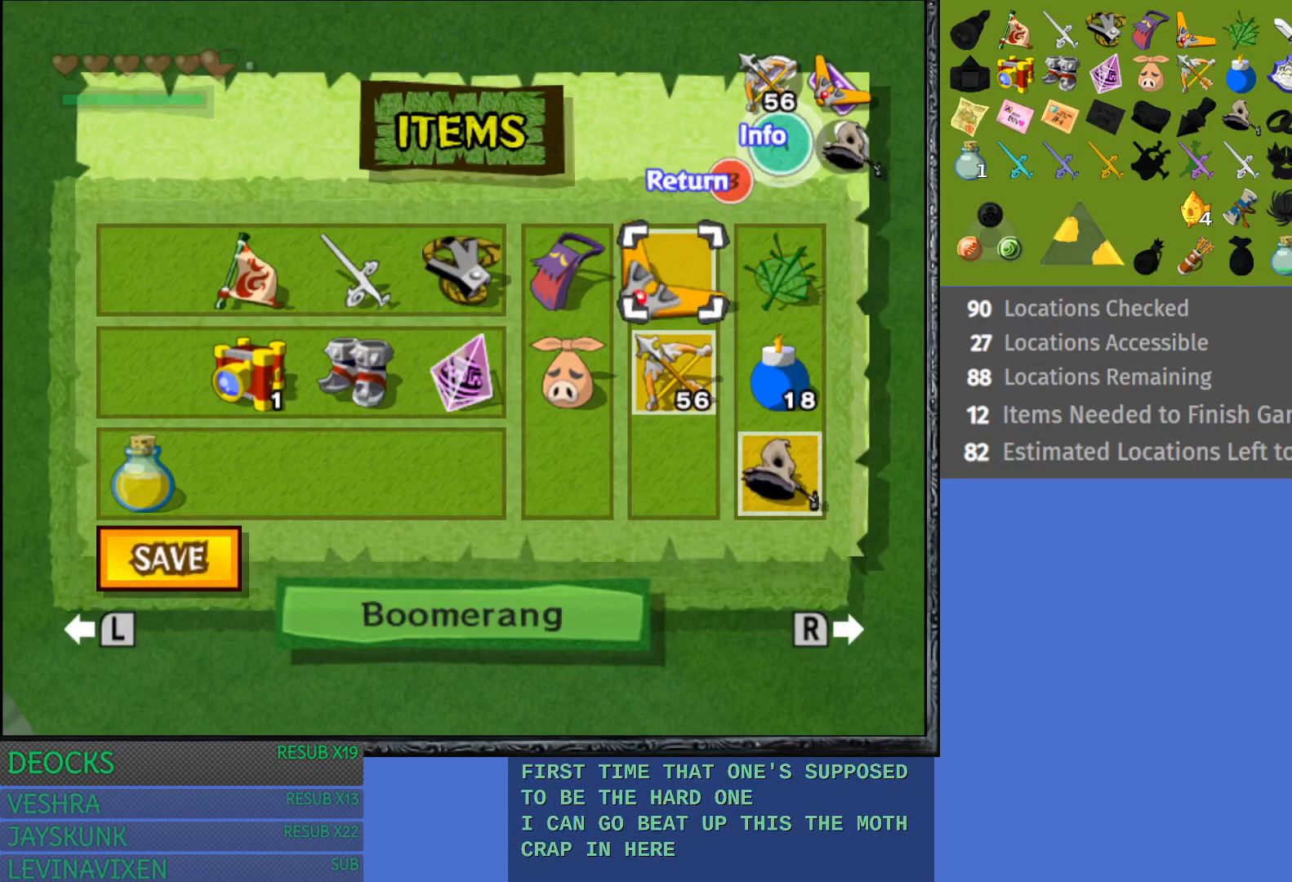
{"buttons": ["L1"], "left_stick": "center", "right_stick": "center", "events": [[83, "START", "down"], [217, "L1", "down"], [233, "START", "up"]]}
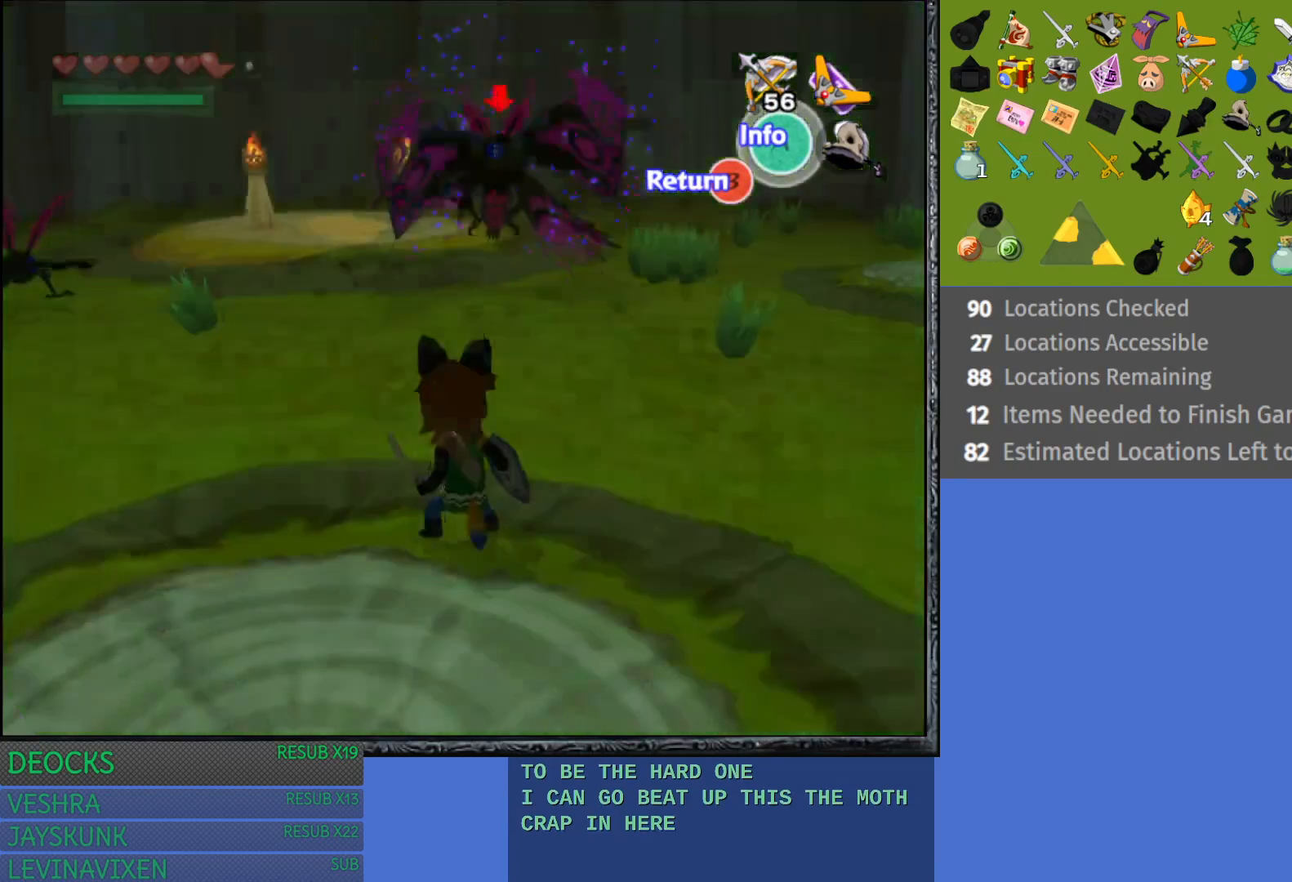
{"buttons": ["L1"], "left_stick": "right", "right_stick": "center", "events": [[17, "R1", "down"], [50, "left_stick", "right"], [117, "R1", "up"], [200, "R1", "down"], [267, "R1", "up"], [417, "R1", "down"], [500, "R1", "up"]]}
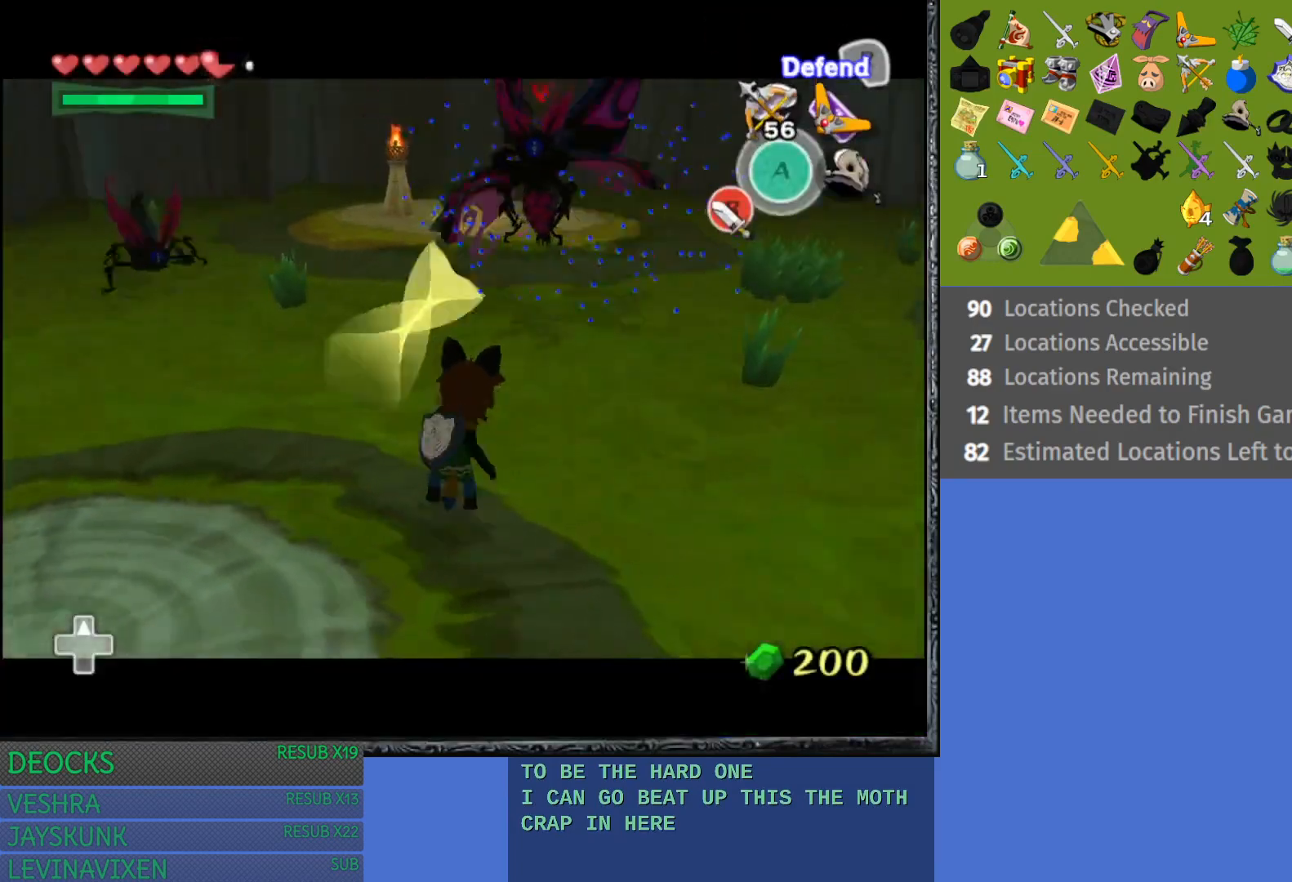
{"buttons": ["L1", "R1"], "left_stick": "up-right", "right_stick": "center", "events": [[67, "left_stick", "up-right"], [200, "R1", "down"], [267, "R1", "up"], [333, "R1", "down"], [400, "R1", "up"], [467, "R1", "down"]]}
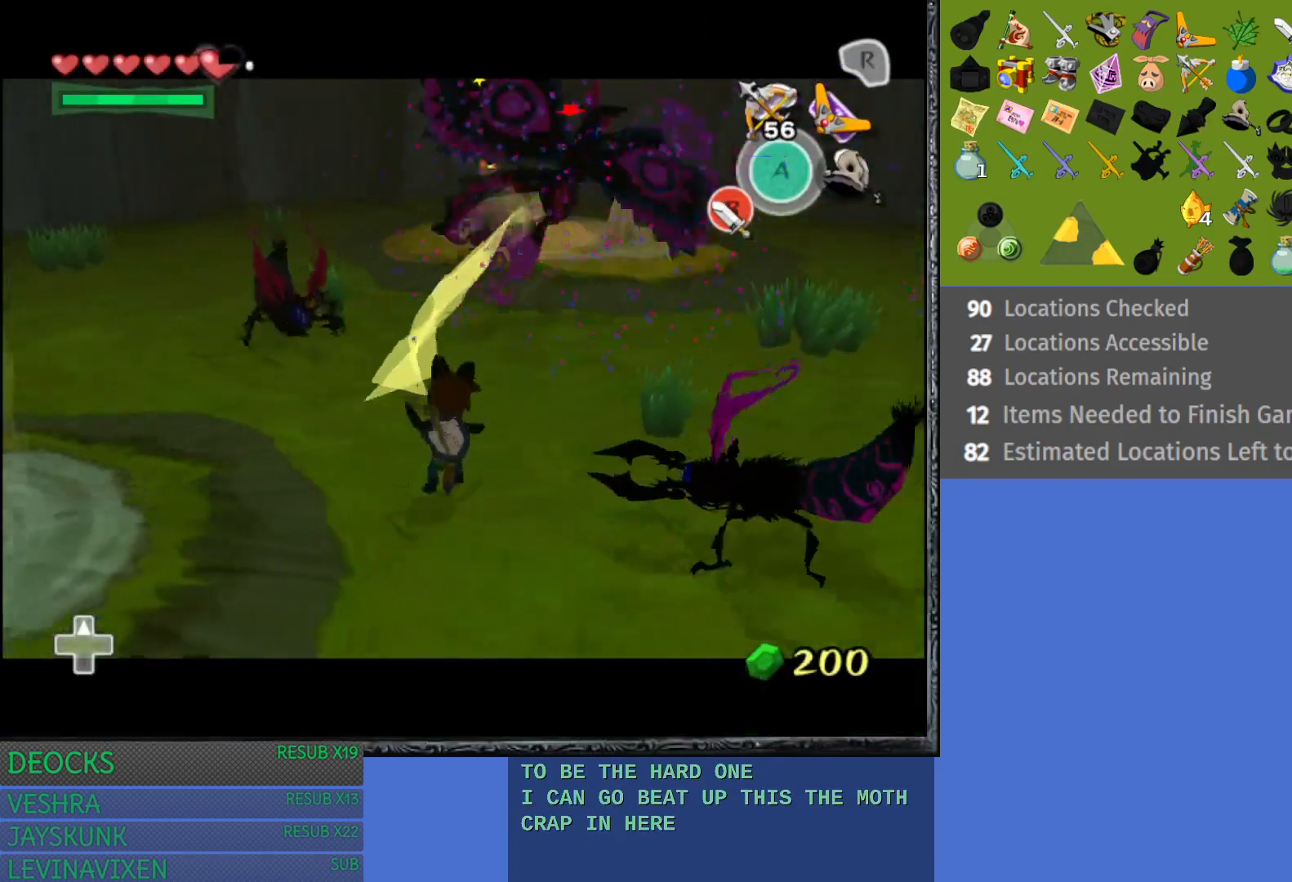
{"buttons": ["L1"], "left_stick": "up-right", "right_stick": "center", "events": [[33, "R1", "up"], [117, "R1", "down"], [150, "R1", "up"], [233, "R1", "down"], [300, "R1", "up"], [367, "R1", "down"], [450, "R1", "up"]]}
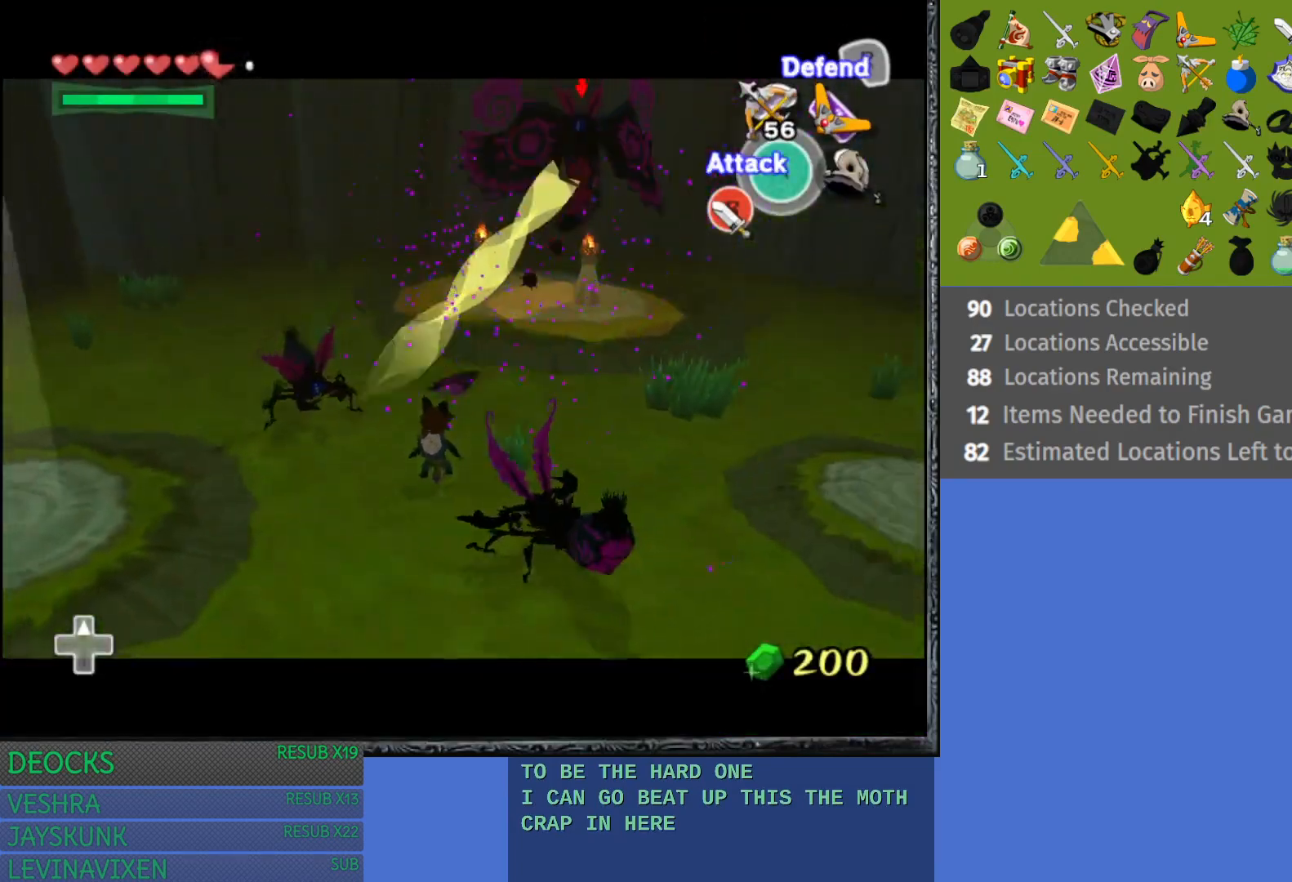
{"buttons": ["L1"], "left_stick": "up-right", "right_stick": "center", "events": [[33, "R1", "down"], [117, "R1", "up"], [200, "R1", "down"], [283, "R1", "up"], [367, "R1", "down"], [450, "R1", "up"]]}
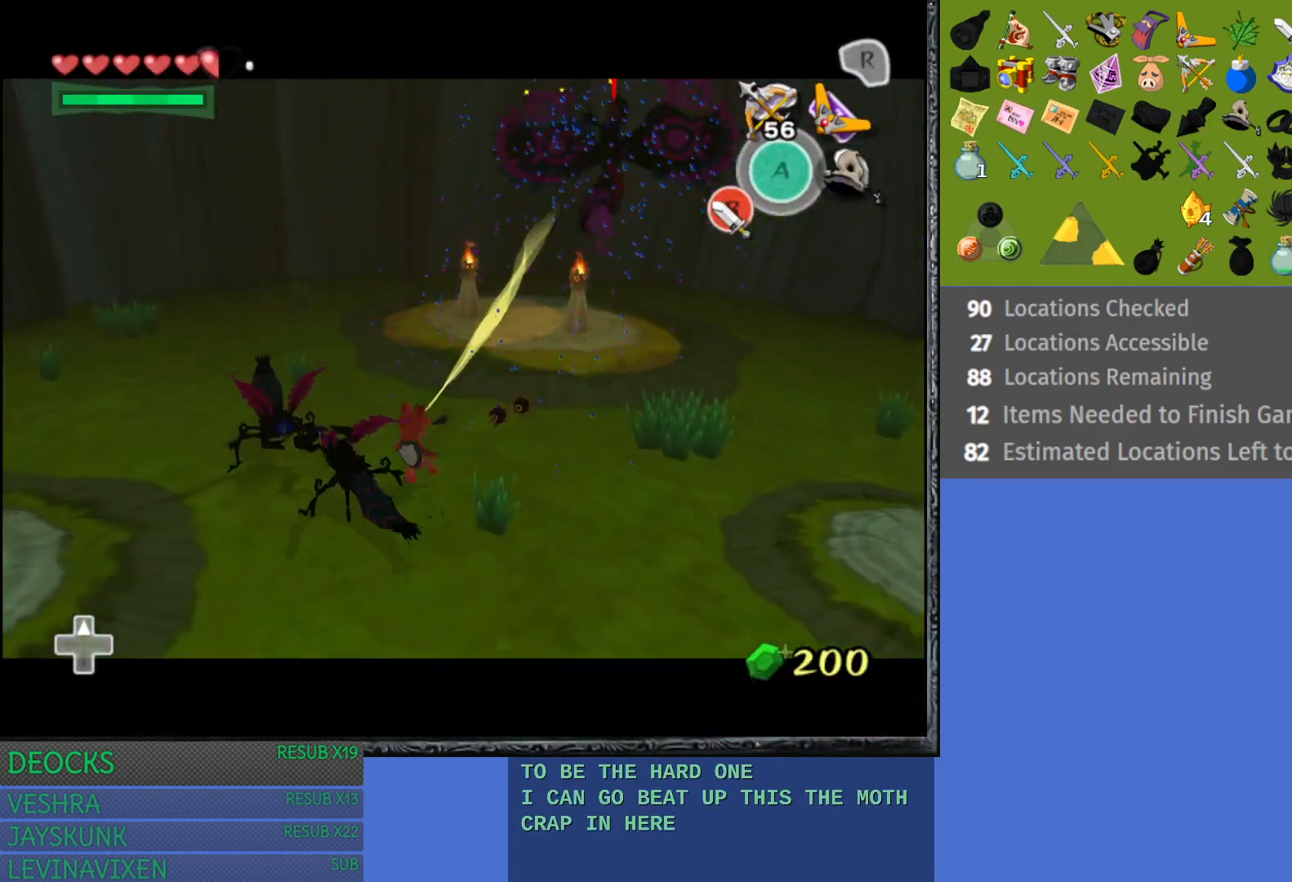
{"buttons": ["L1"], "left_stick": "right", "right_stick": "center", "events": [[33, "R1", "down"], [67, "left_stick", "right"], [167, "R1", "up"], [233, "R1", "down"], [317, "R1", "up"], [400, "R1", "down"], [483, "R1", "up"]]}
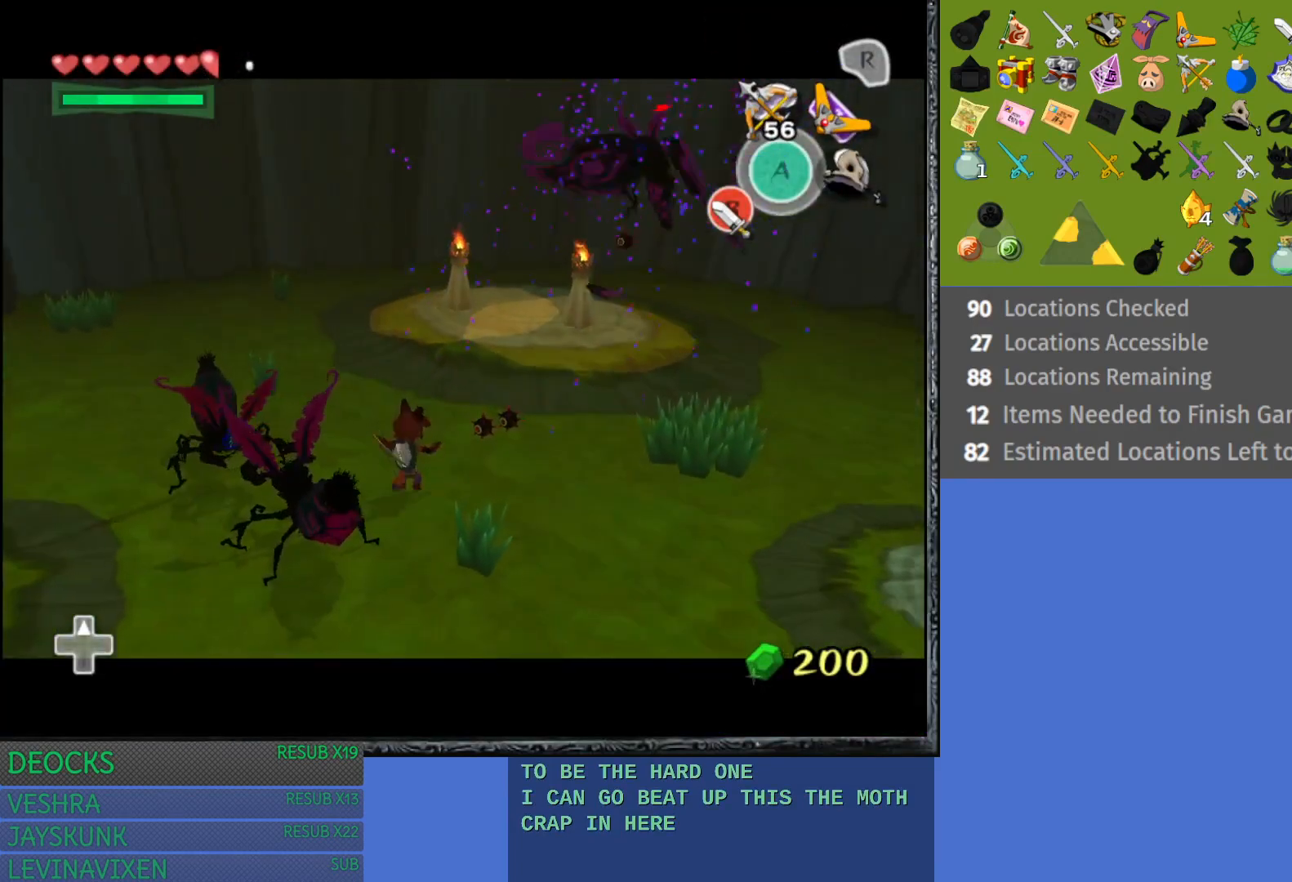
{"buttons": ["L1", "R1"], "left_stick": "right", "right_stick": "center", "events": [[83, "R1", "down"], [150, "R1", "up"], [250, "R1", "down"], [333, "R1", "up"], [417, "R1", "down"]]}
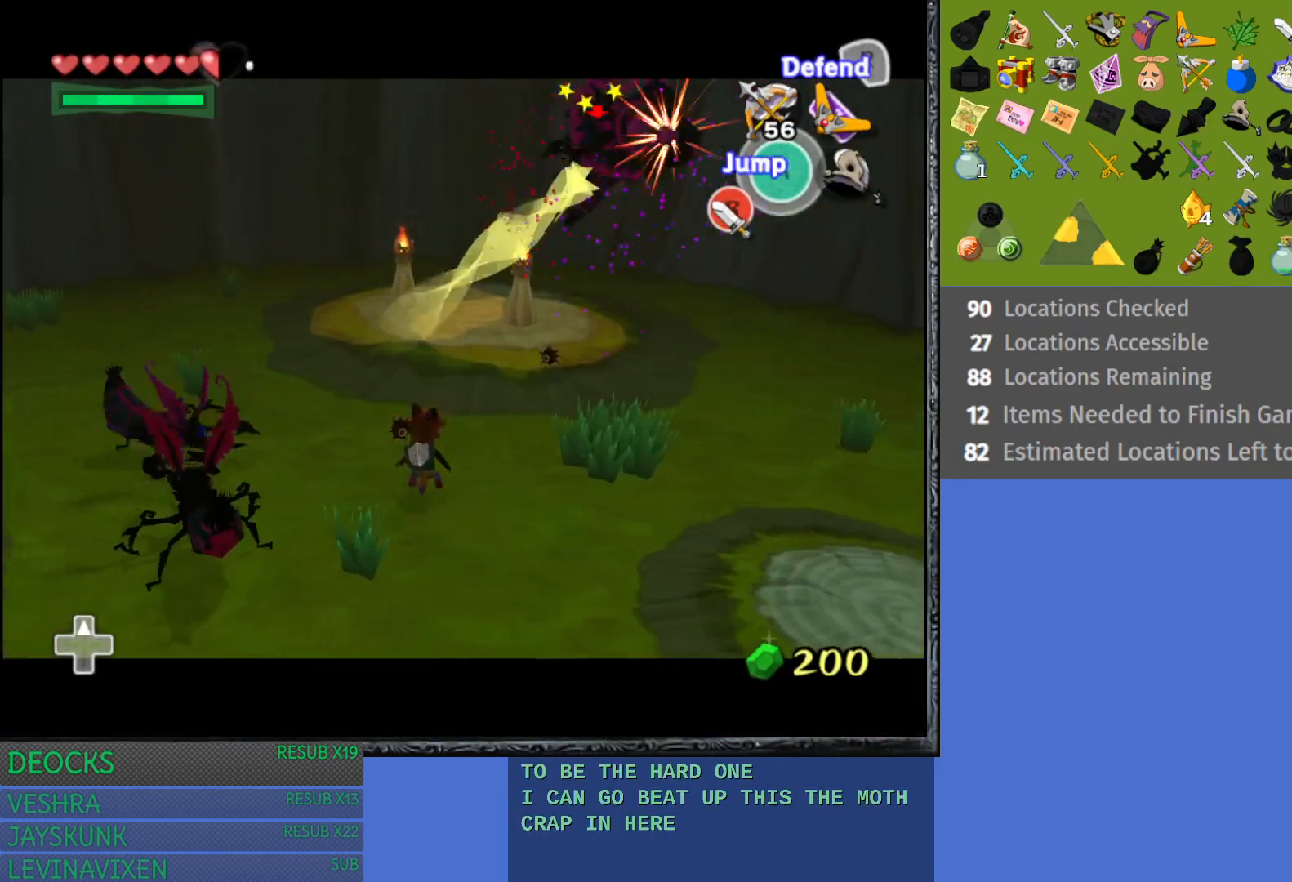
{"buttons": ["L1"], "left_stick": "right", "right_stick": "center", "events": [[17, "R1", "up"], [100, "R1", "down"], [183, "R1", "up"], [283, "R1", "down"], [350, "R1", "up"], [433, "R1", "down"], [500, "R1", "up"]]}
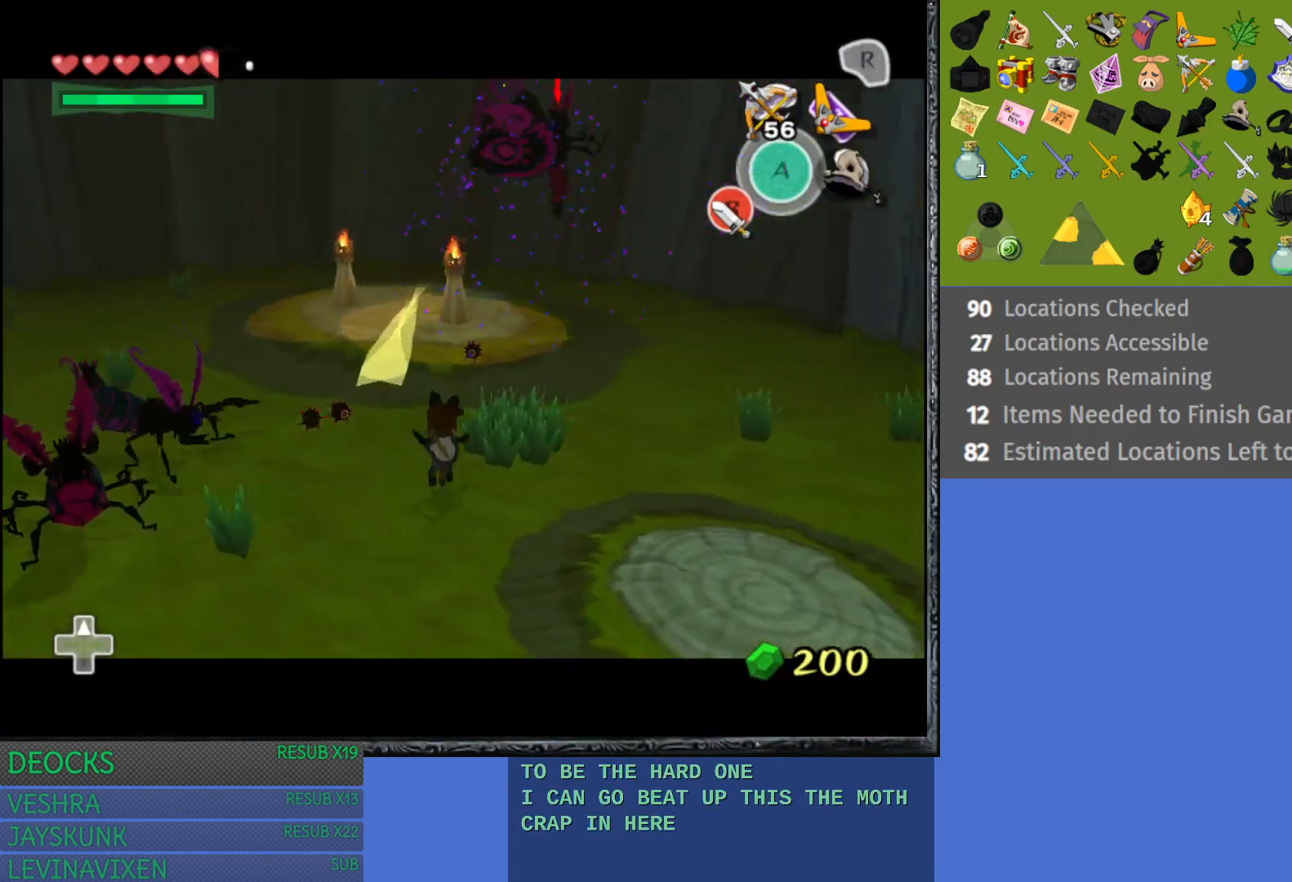
{"buttons": ["L1"], "left_stick": "up-right", "right_stick": "center", "events": [[33, "R1", "down"], [150, "R1", "up"], [233, "left_stick", "up-right"]]}
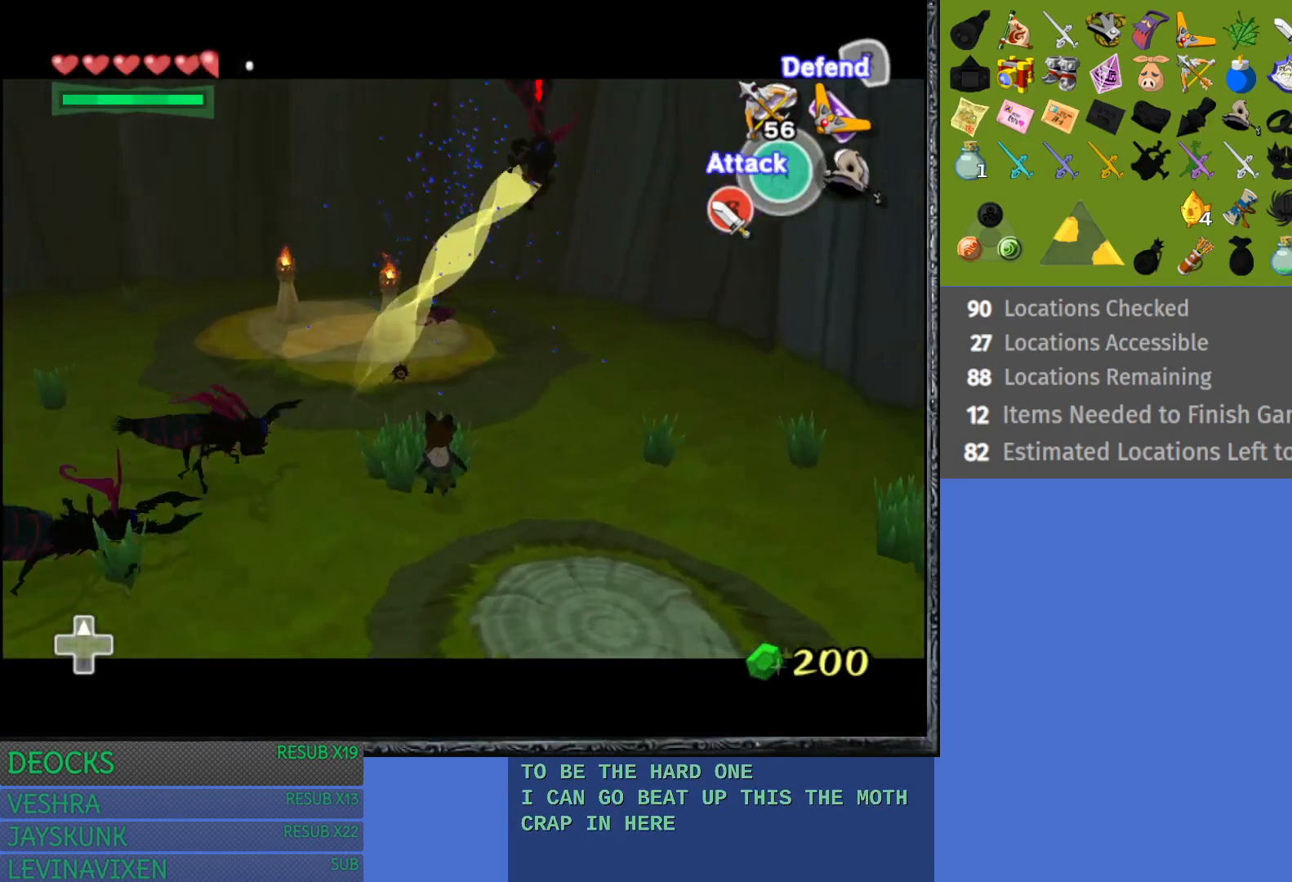
{"buttons": ["L1"], "left_stick": "up-right", "right_stick": "center", "events": [[250, "CIRCLE", "down"], [350, "CIRCLE", "up"]]}
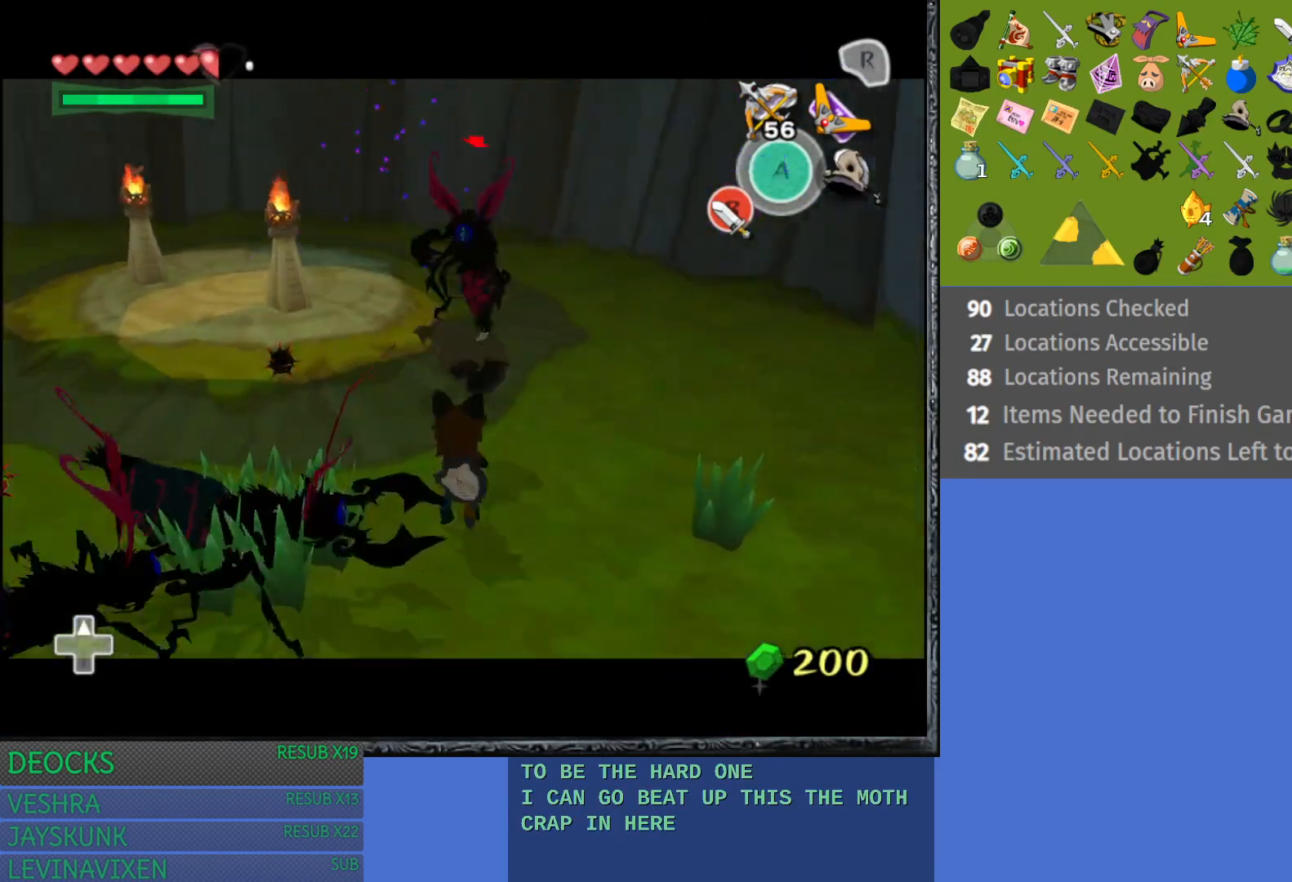
{"buttons": ["L1"], "left_stick": "up", "right_stick": "center", "events": [[17, "left_stick", "up"], [200, "CROSS", "down"], [317, "CROSS", "up"], [383, "CROSS", "down"], [467, "CROSS", "up"]]}
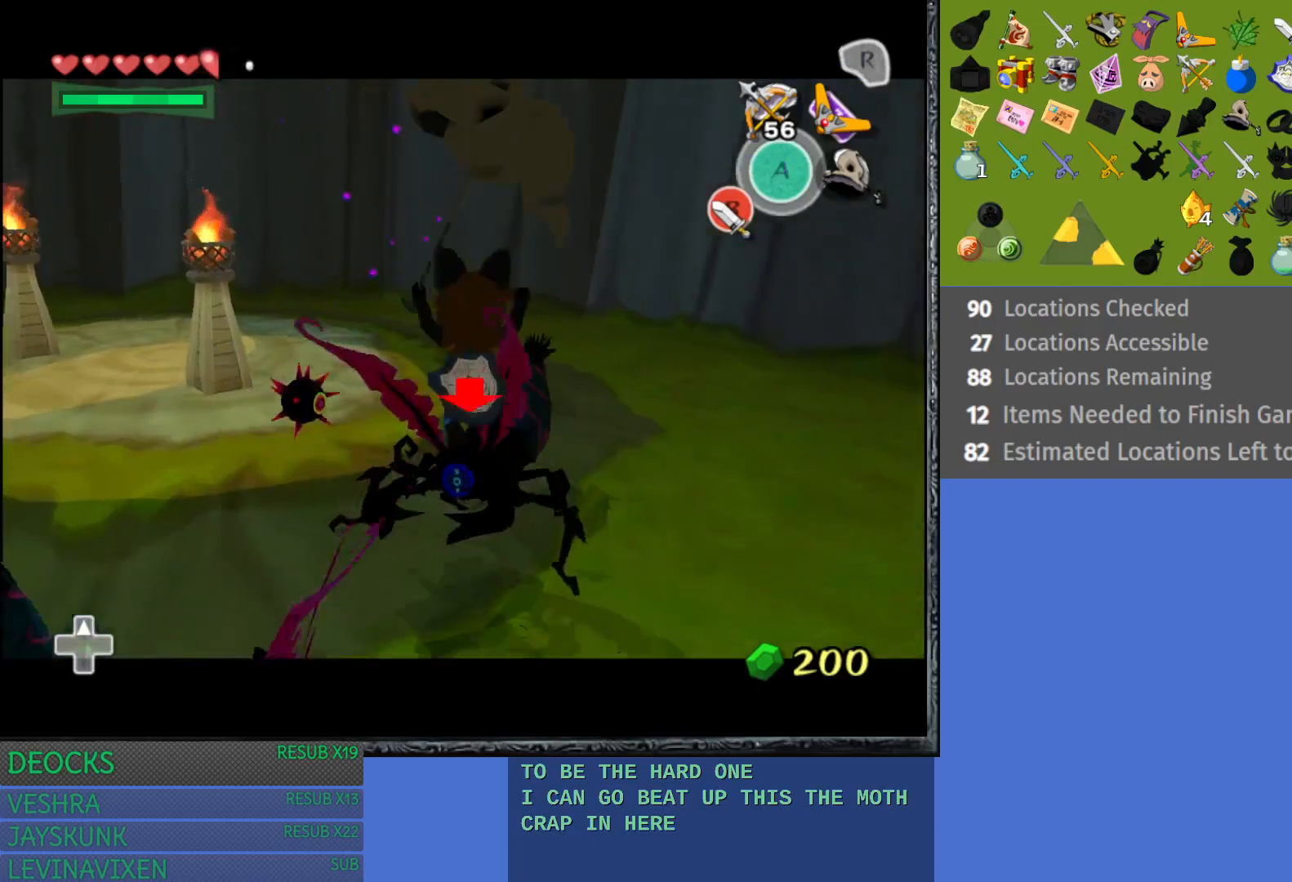
{"buttons": ["L1"], "left_stick": "down-right", "right_stick": "center", "events": [[67, "left_stick", "center"], [317, "left_stick", "down-right"]]}
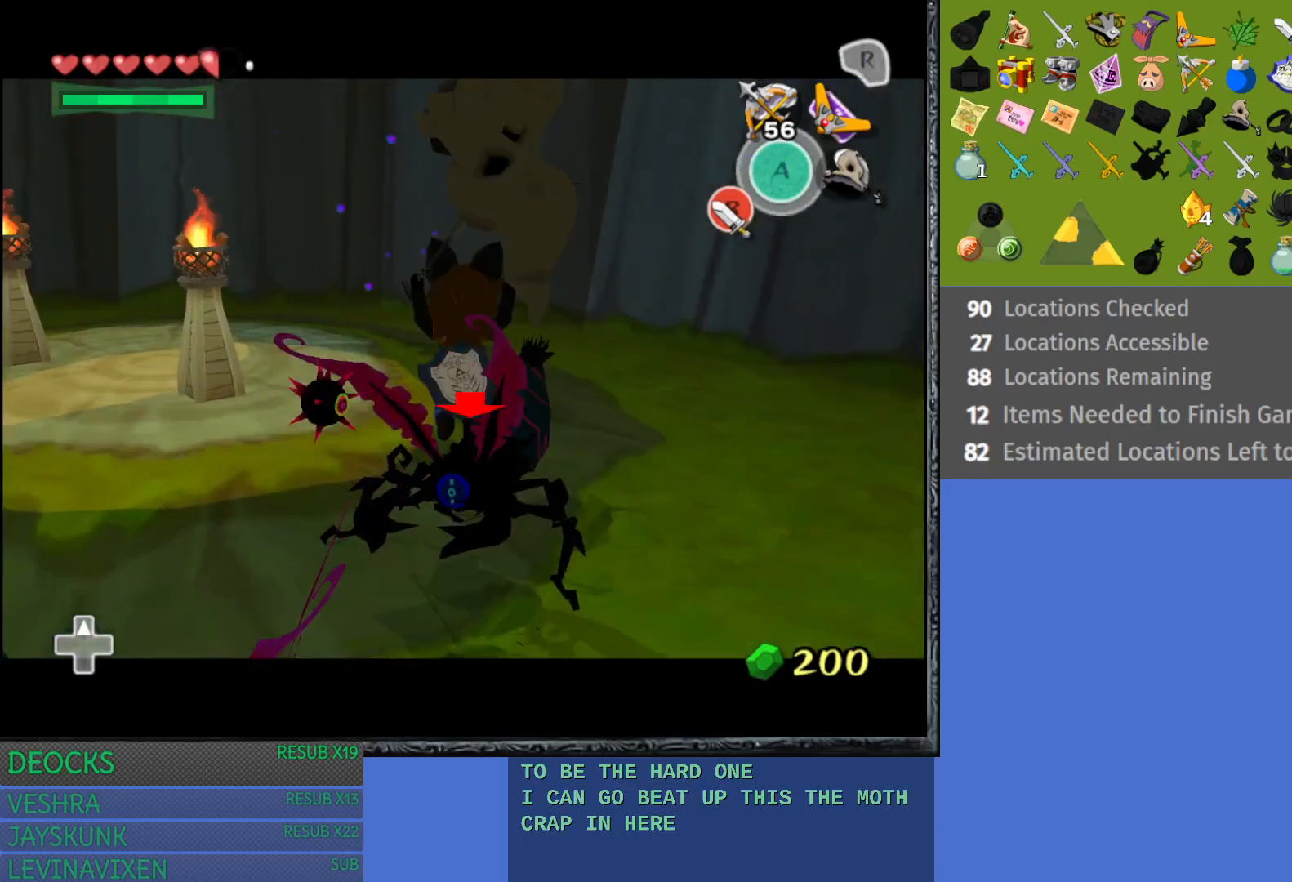
{"buttons": ["L1"], "left_stick": "center", "right_stick": "center", "events": [[133, "left_stick", "center"]]}
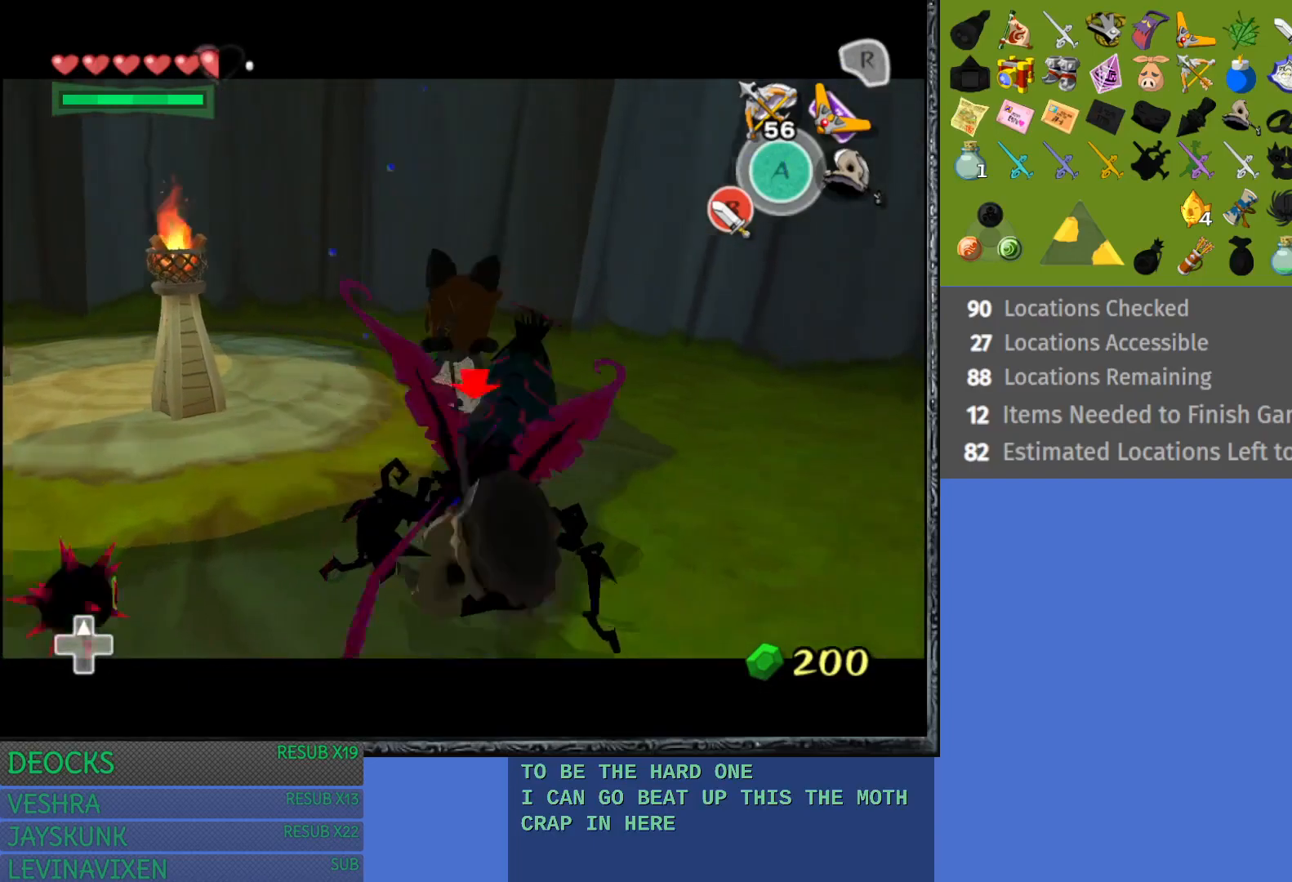
{"buttons": ["L1"], "left_stick": "down-right", "right_stick": "center", "events": [[483, "left_stick", "down-right"]]}
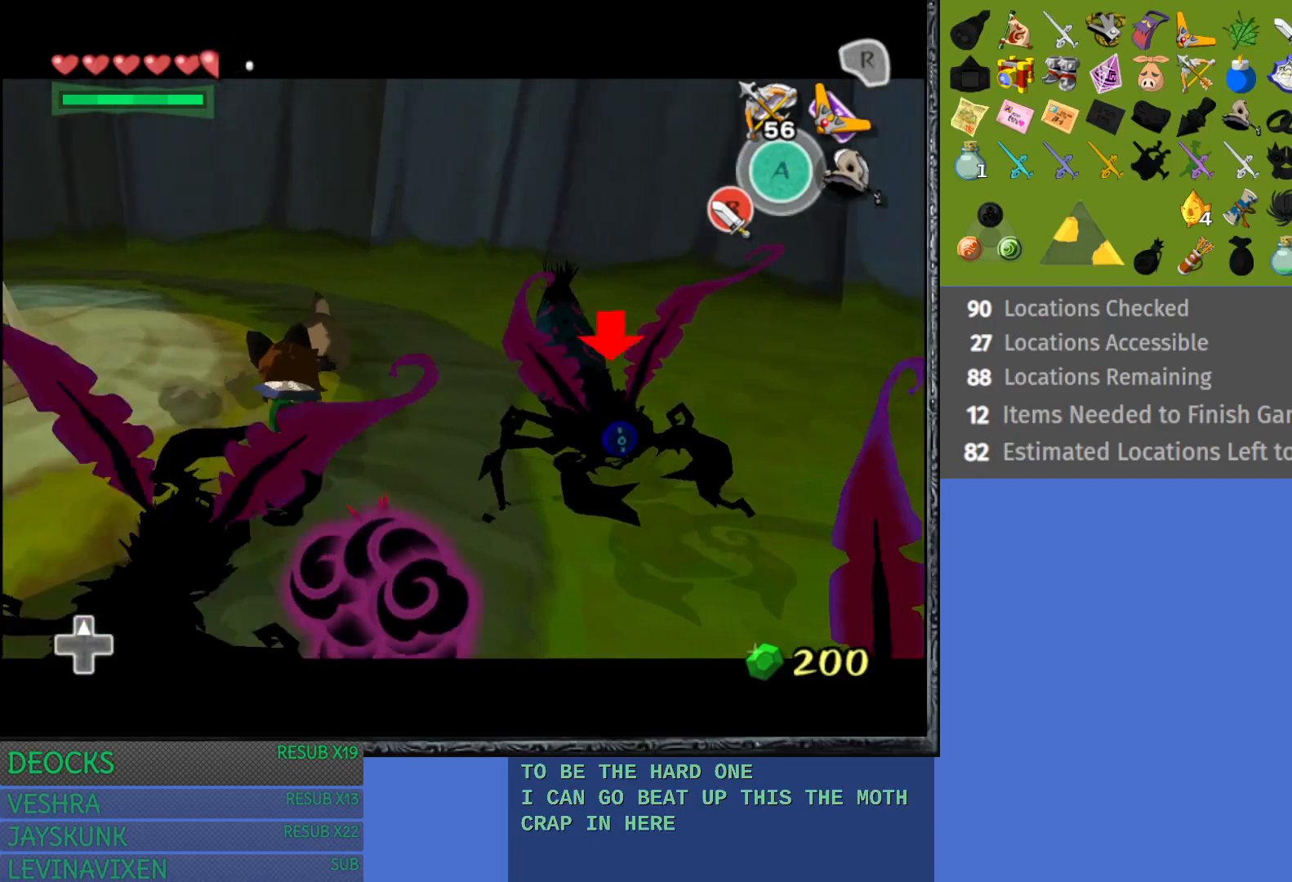
{"buttons": [], "left_stick": "center", "right_stick": "center", "events": [[117, "START", "down"], [217, "left_stick", "center"], [350, "START", "up"], [417, "L1", "up"]]}
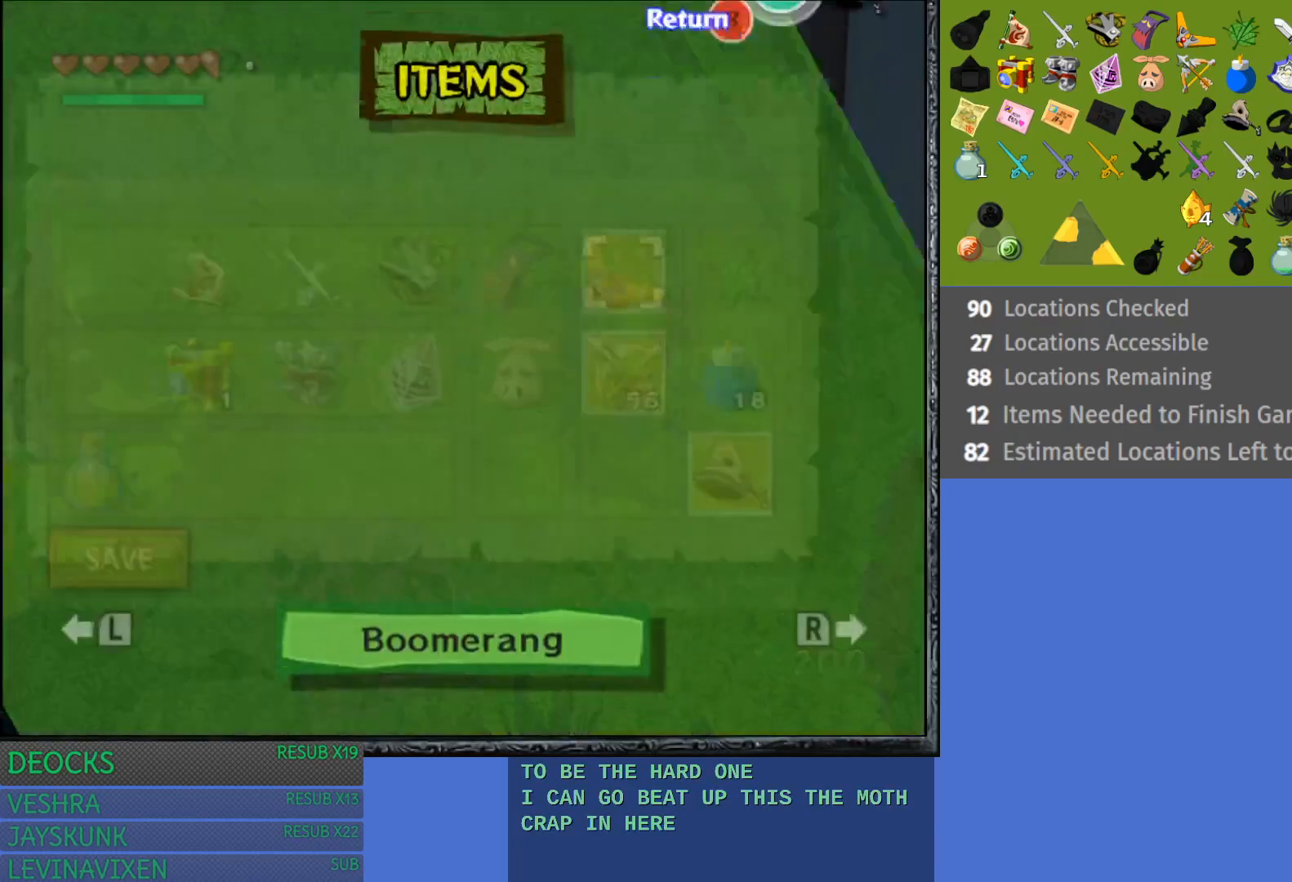
{"buttons": [], "left_stick": "center", "right_stick": "center", "events": [[183, "left_stick", "down"], [317, "left_stick", "center"]]}
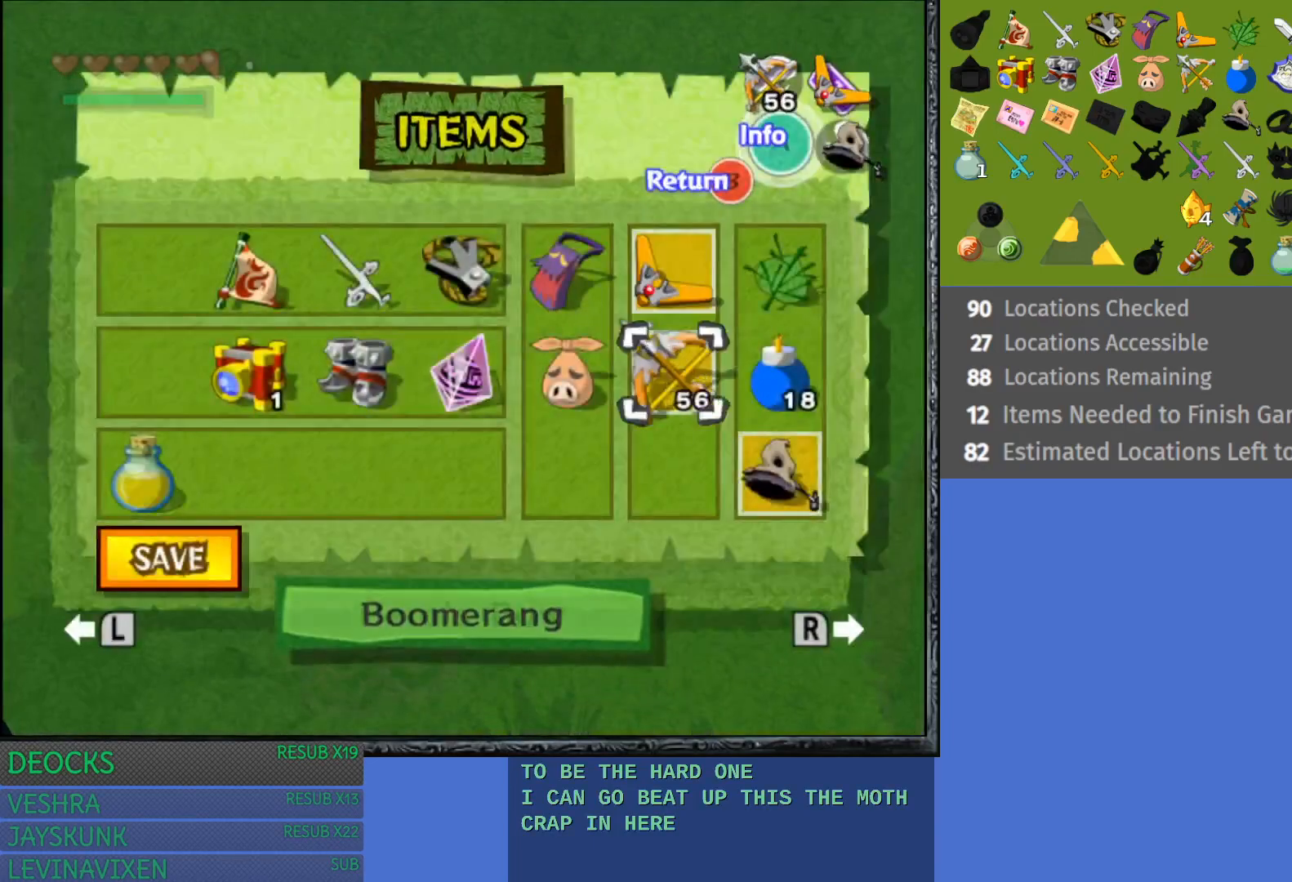
{"buttons": [], "left_stick": "center", "right_stick": "center", "events": [[33, "left_stick", "down"], [183, "left_stick", "center"], [267, "left_stick", "down"], [400, "left_stick", "center"]]}
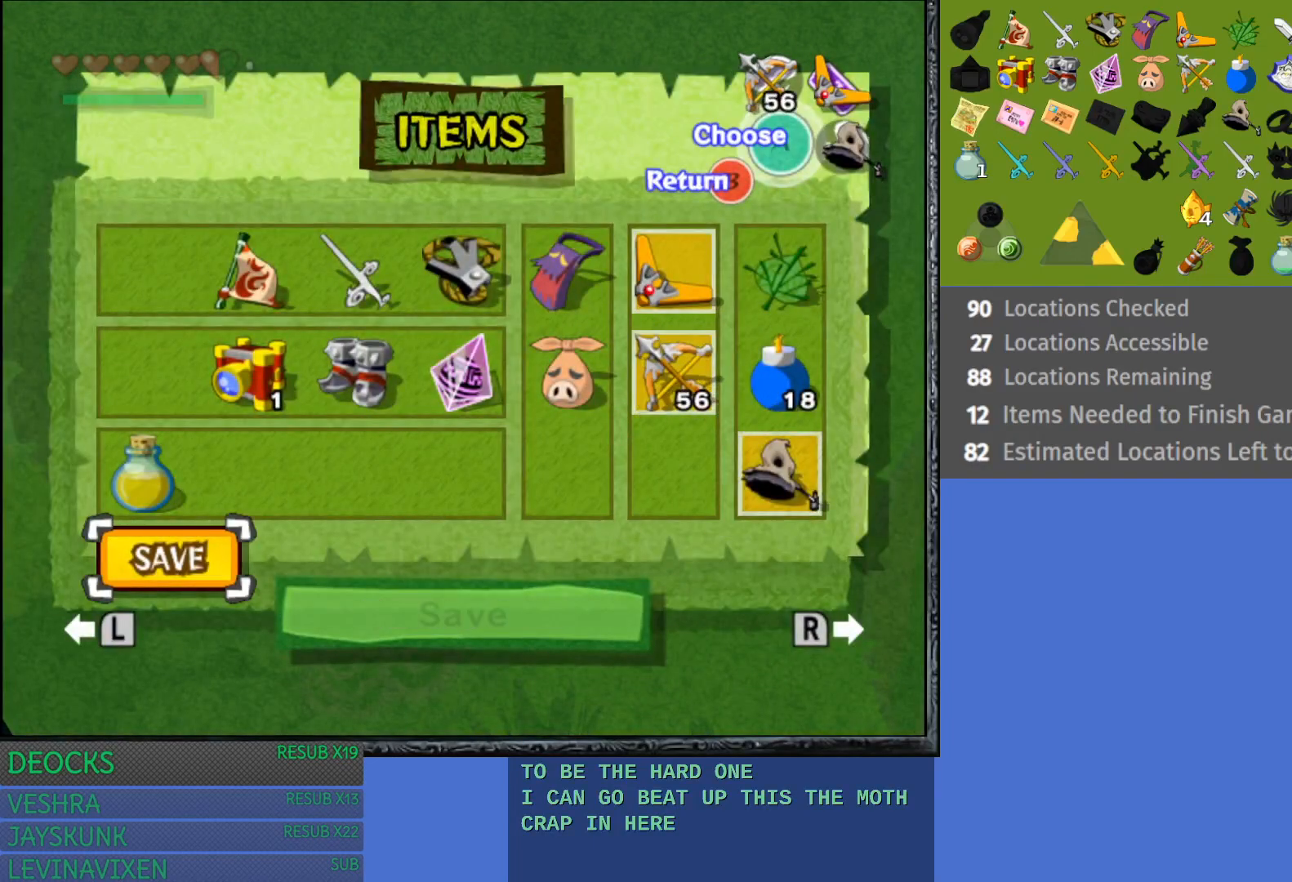
{"buttons": [], "left_stick": "center", "right_stick": "center", "events": [[150, "CROSS", "down"], [233, "CROSS", "up"]]}